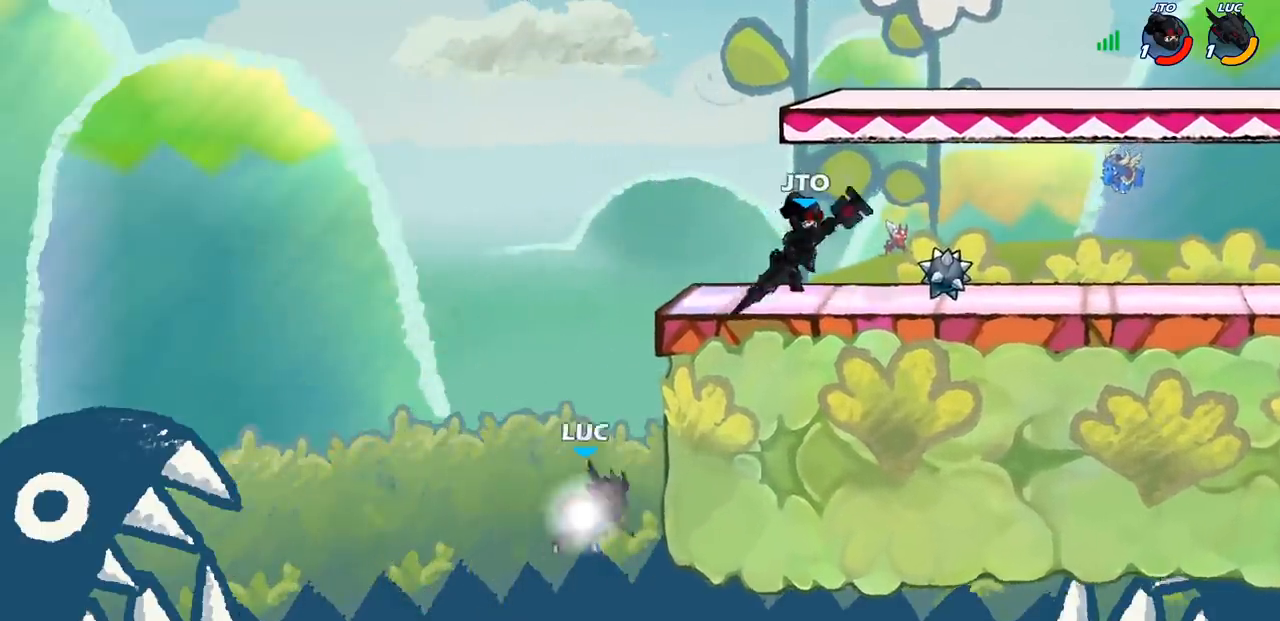
Gameplay with a controller (PlayStation layout); each line is a JSON object with the inputs held at the frame after it. "events" lists button and stick changes between this image and that frame as [ms after this image, input, new state], when the widget could be followed in between. Not read: R1.
{"buttons": ["CIRCLE"], "left_stick": "up-right", "right_stick": "center", "events": [[183, "R2", "up"], [217, "left_stick", "left"], [383, "left_stick", "up-right"], [417, "CROSS", "down"], [483, "CIRCLE", "down"], [500, "CROSS", "up"]]}
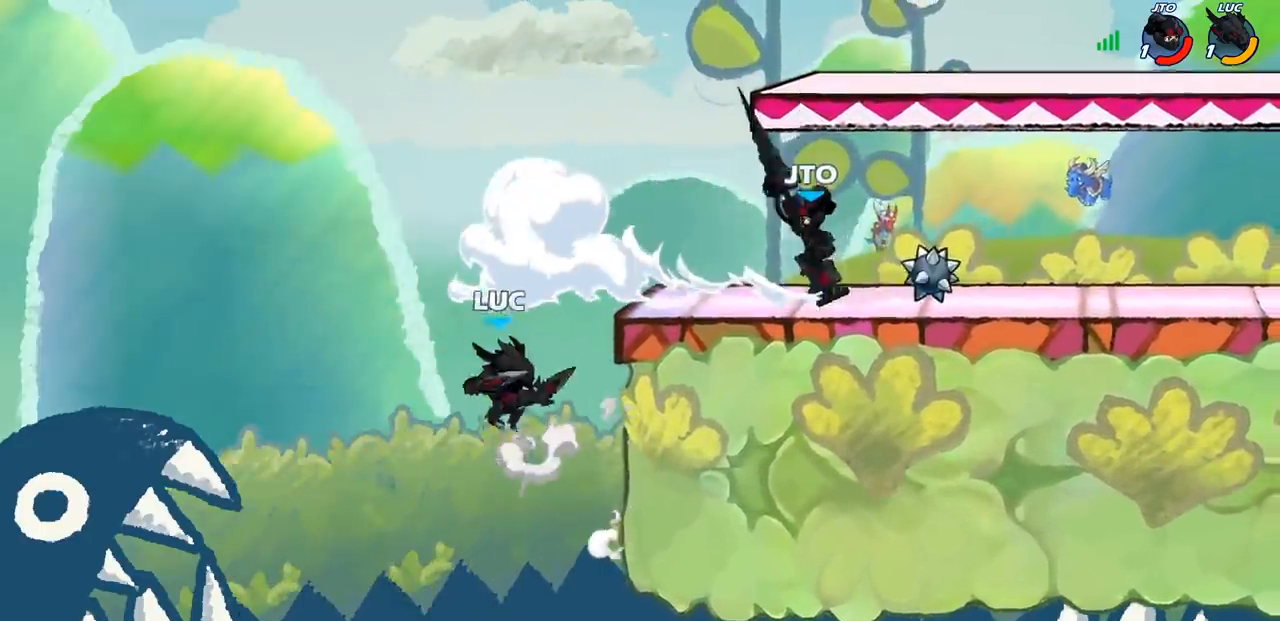
{"buttons": [], "left_stick": "center", "right_stick": "center", "events": [[100, "CIRCLE", "up"], [150, "left_stick", "center"]]}
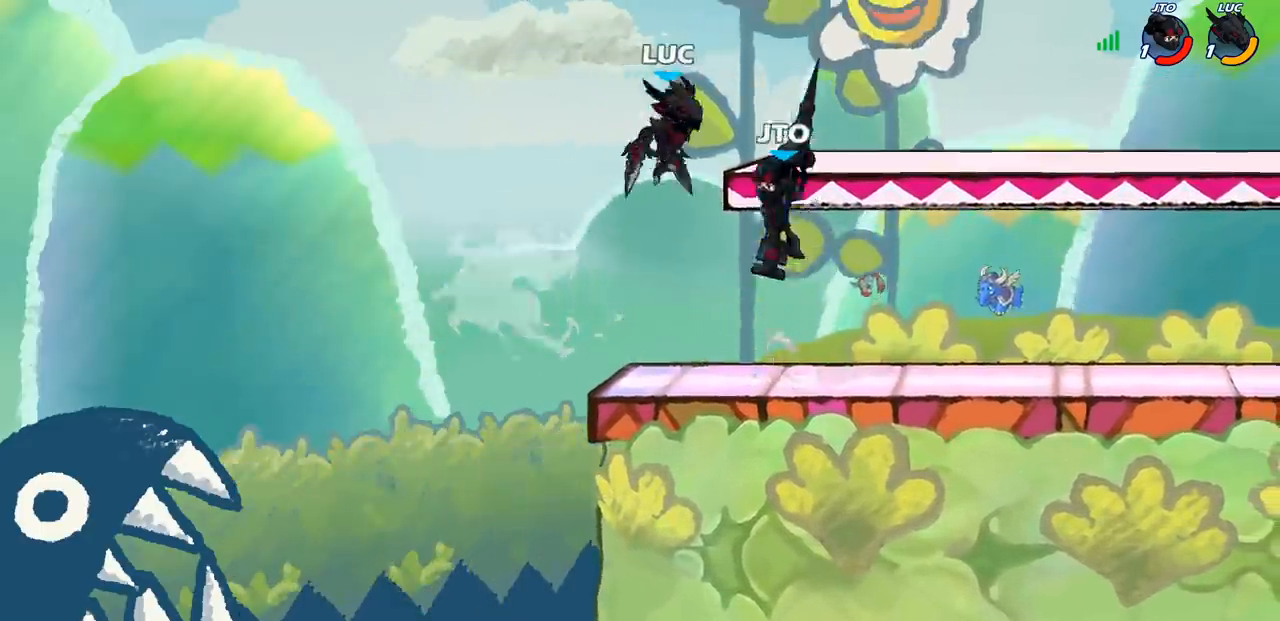
{"buttons": [], "left_stick": "right", "right_stick": "center", "events": [[67, "left_stick", "left"], [100, "CROSS", "down"], [283, "CROSS", "up"], [317, "left_stick", "up-right"], [450, "left_stick", "right"]]}
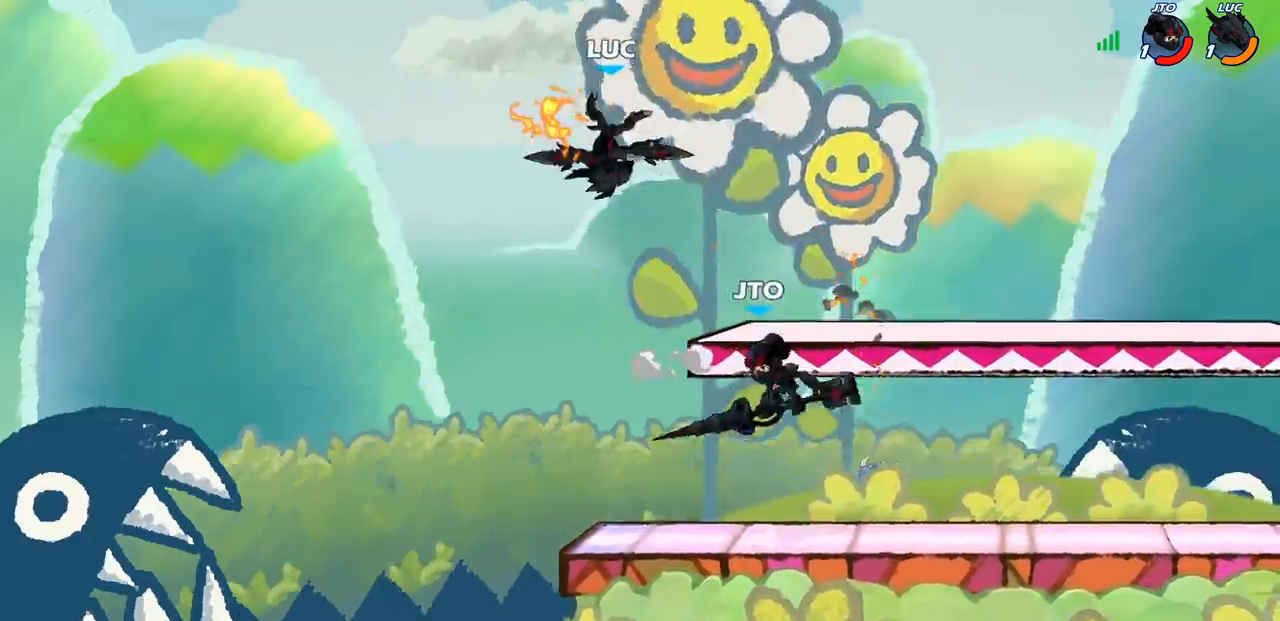
{"buttons": [], "left_stick": "right", "right_stick": "center", "events": [[100, "left_stick", "center"], [200, "left_stick", "right"], [283, "CROSS", "down"], [300, "CROSS", "up"], [317, "CROSS", "down"], [450, "CROSS", "up"]]}
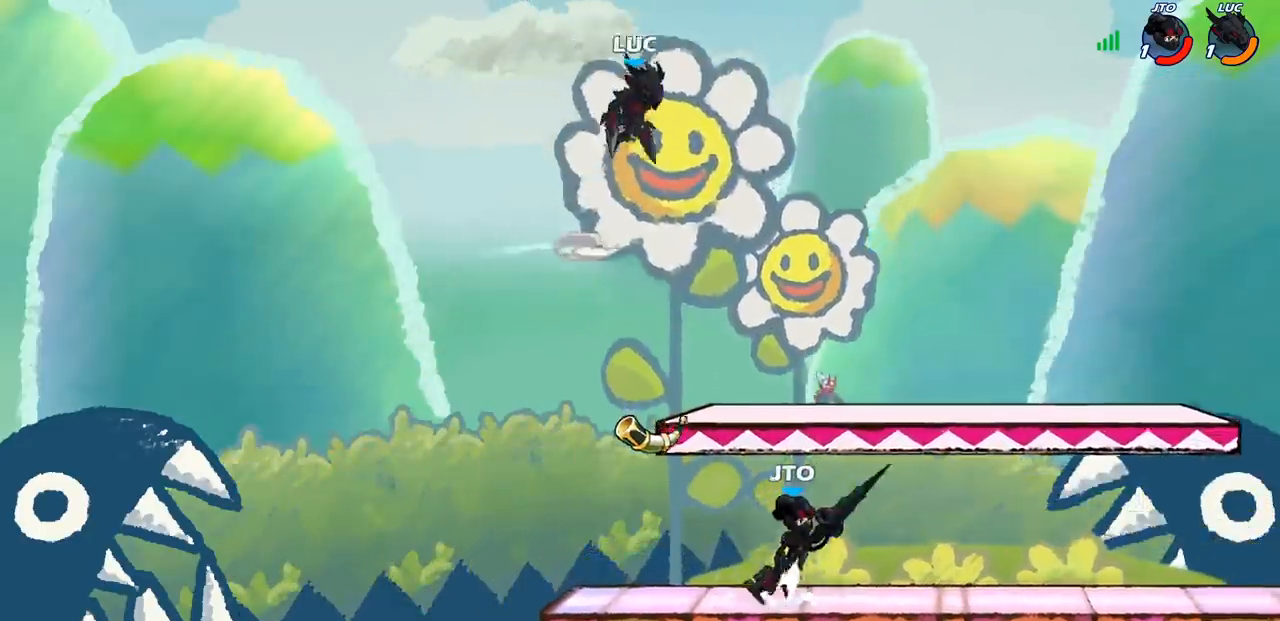
{"buttons": [], "left_stick": "down-left", "right_stick": "center", "events": [[133, "left_stick", "down"], [250, "left_stick", "down-left"]]}
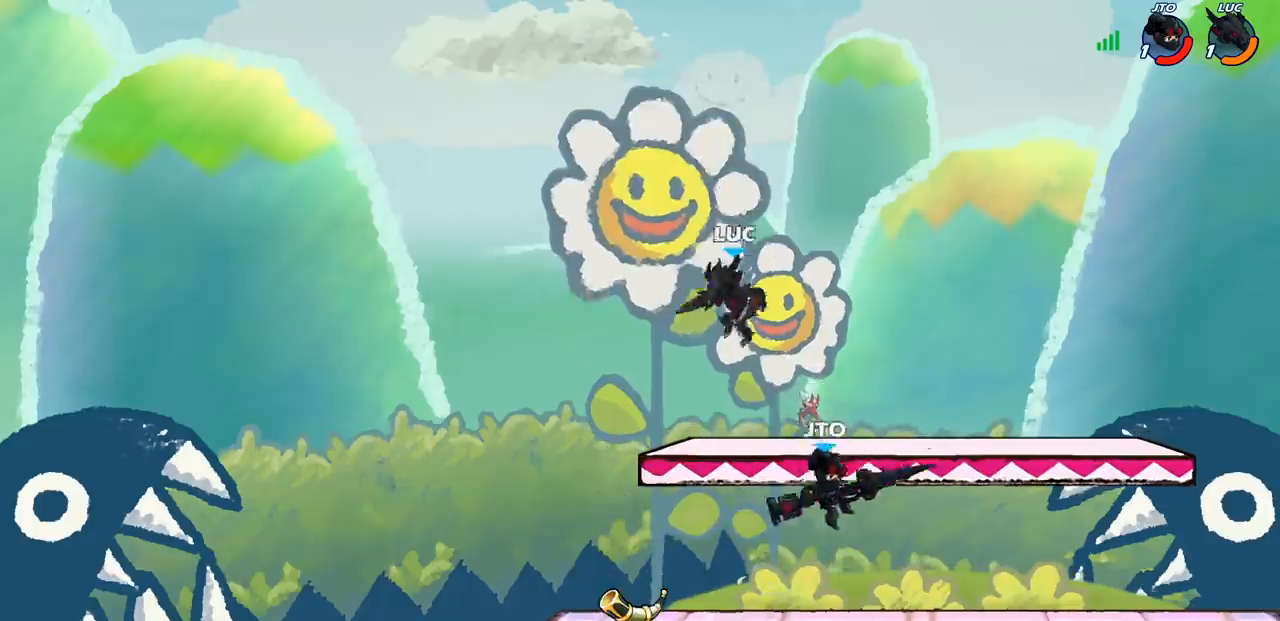
{"buttons": ["CROSS"], "left_stick": "right", "right_stick": "center", "events": [[367, "left_stick", "right"], [400, "CROSS", "down"]]}
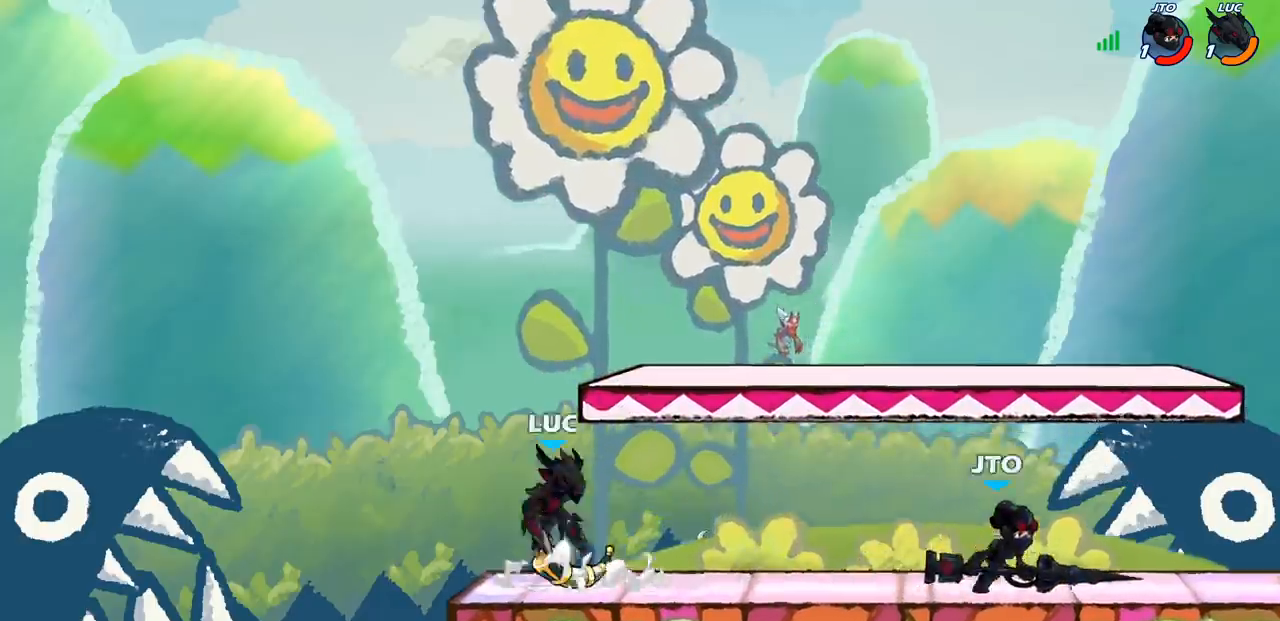
{"buttons": ["CROSS"], "left_stick": "up-right", "right_stick": "center", "events": [[50, "CROSS", "up"], [233, "left_stick", "down-right"], [417, "CROSS", "down"], [433, "left_stick", "up-right"]]}
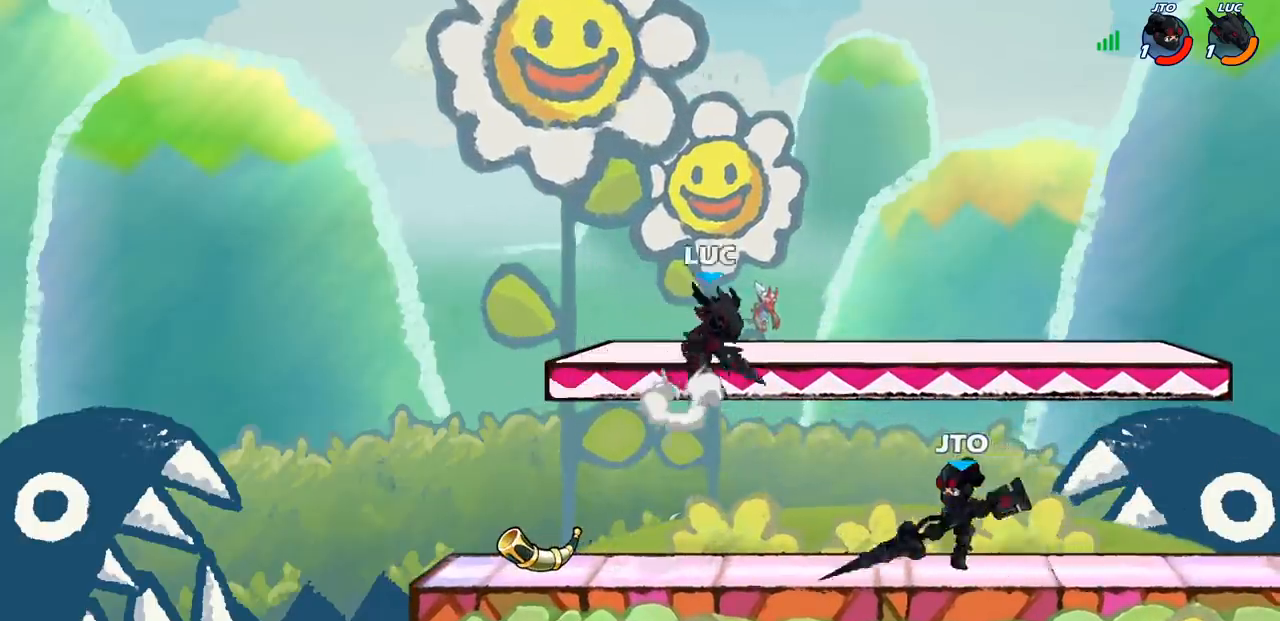
{"buttons": [], "left_stick": "up-right", "right_stick": "center", "events": [[33, "R2", "down"], [67, "CROSS", "up"], [133, "left_stick", "up-left"], [183, "left_stick", "left"], [217, "R2", "up"], [433, "left_stick", "up-right"]]}
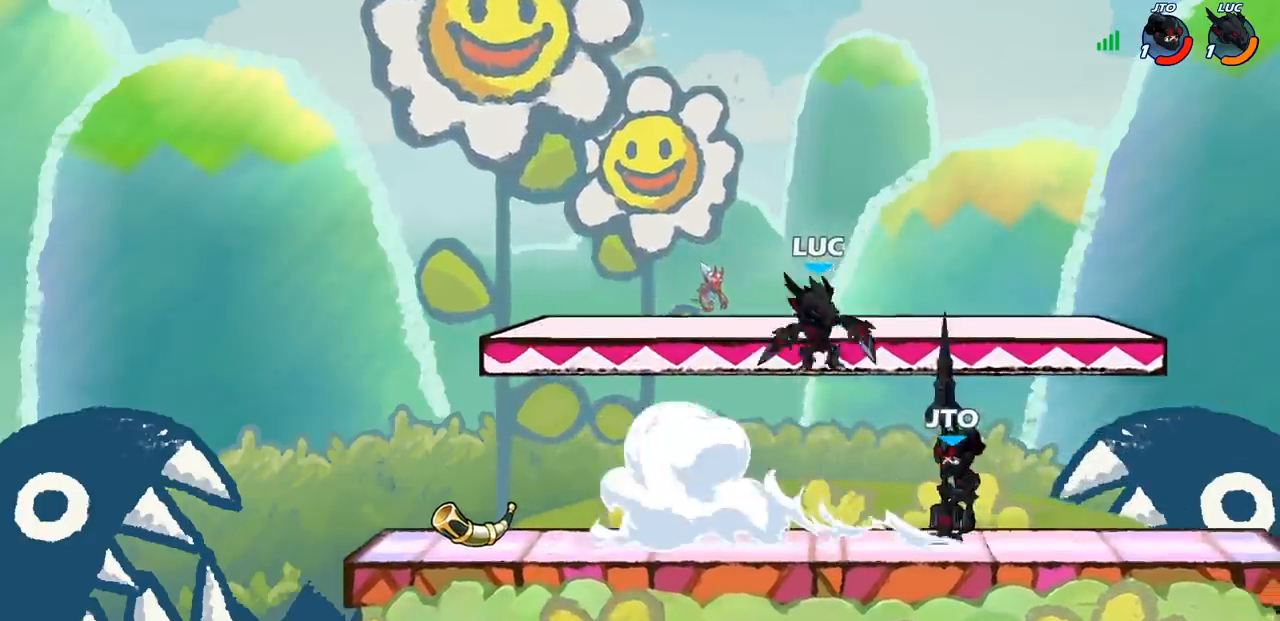
{"buttons": [], "left_stick": "center", "right_stick": "center", "events": [[33, "left_stick", "down-right"], [150, "SQUARE", "down"], [233, "SQUARE", "up"], [250, "left_stick", "center"]]}
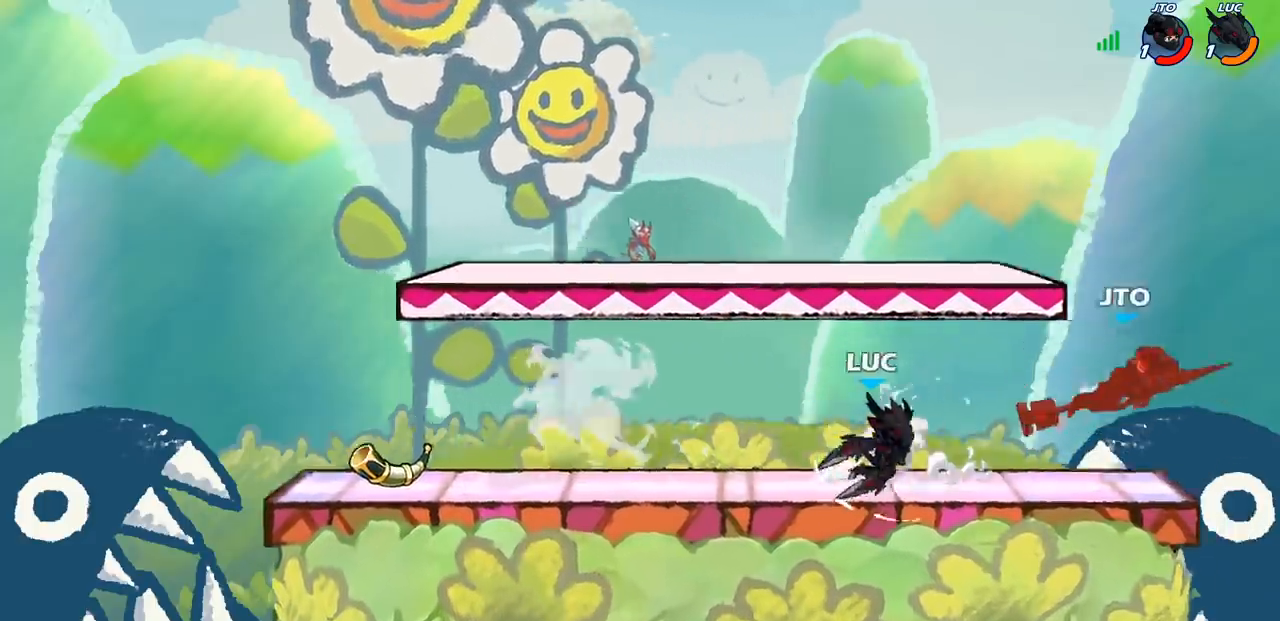
{"buttons": [], "left_stick": "right", "right_stick": "center", "events": [[233, "left_stick", "right"]]}
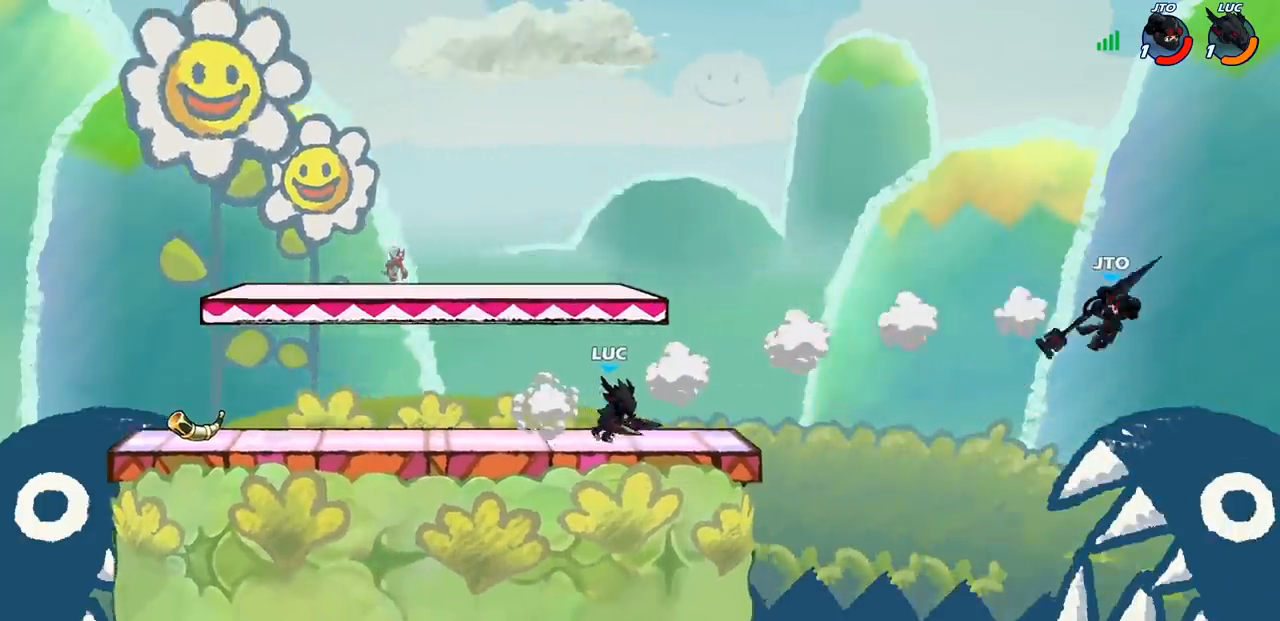
{"buttons": ["CIRCLE"], "left_stick": "down", "right_stick": "center", "events": [[167, "R2", "down"], [233, "CIRCLE", "down"], [233, "left_stick", "down"], [317, "R2", "up"]]}
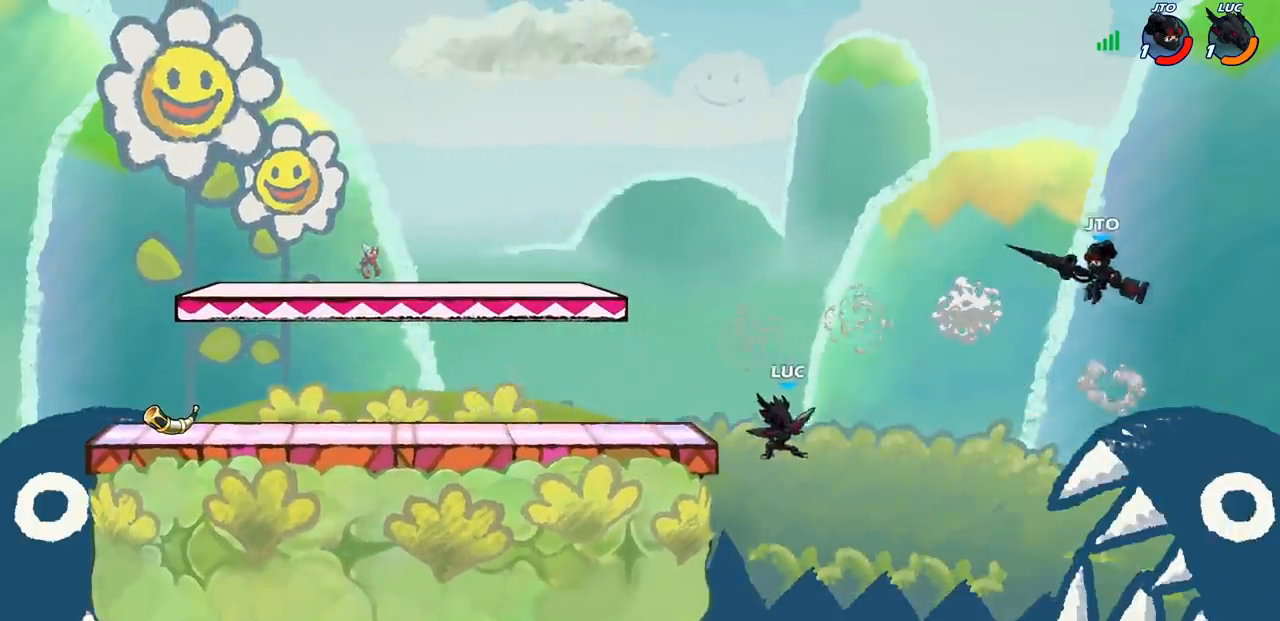
{"buttons": [], "left_stick": "center", "right_stick": "center", "events": [[17, "CIRCLE", "up"], [67, "left_stick", "center"]]}
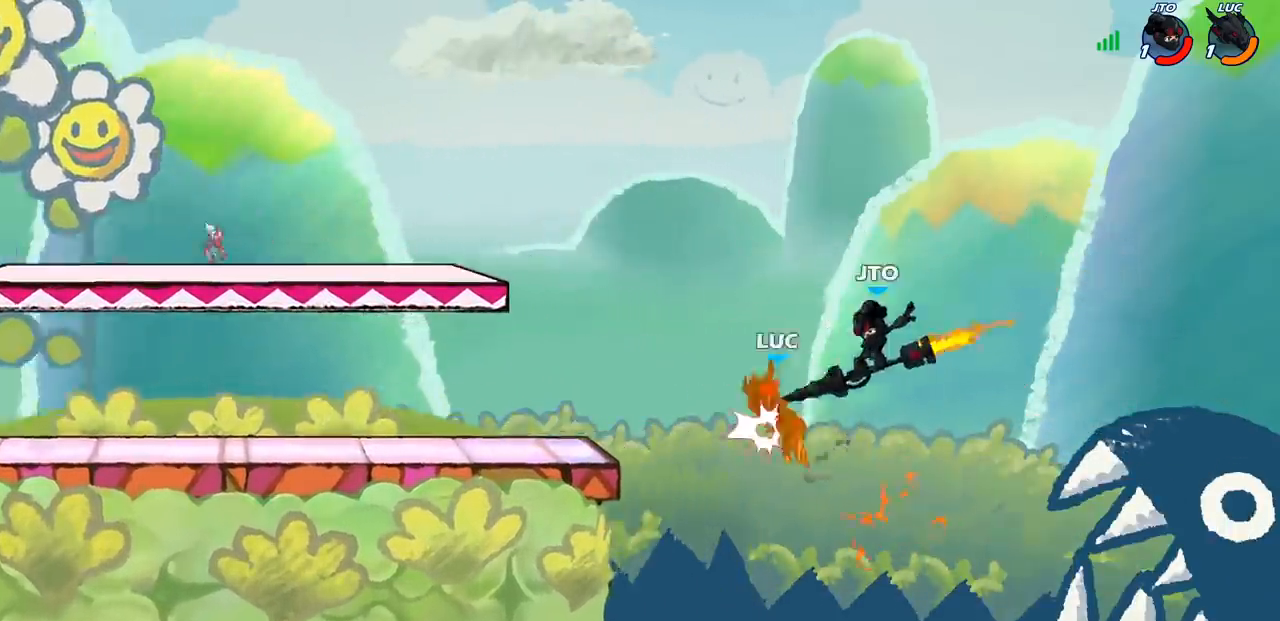
{"buttons": ["CROSS", "CIRCLE"], "left_stick": "left", "right_stick": "center", "events": [[50, "left_stick", "down-left"], [217, "left_stick", "center"], [333, "left_stick", "left"], [450, "CROSS", "down"], [483, "CIRCLE", "down"]]}
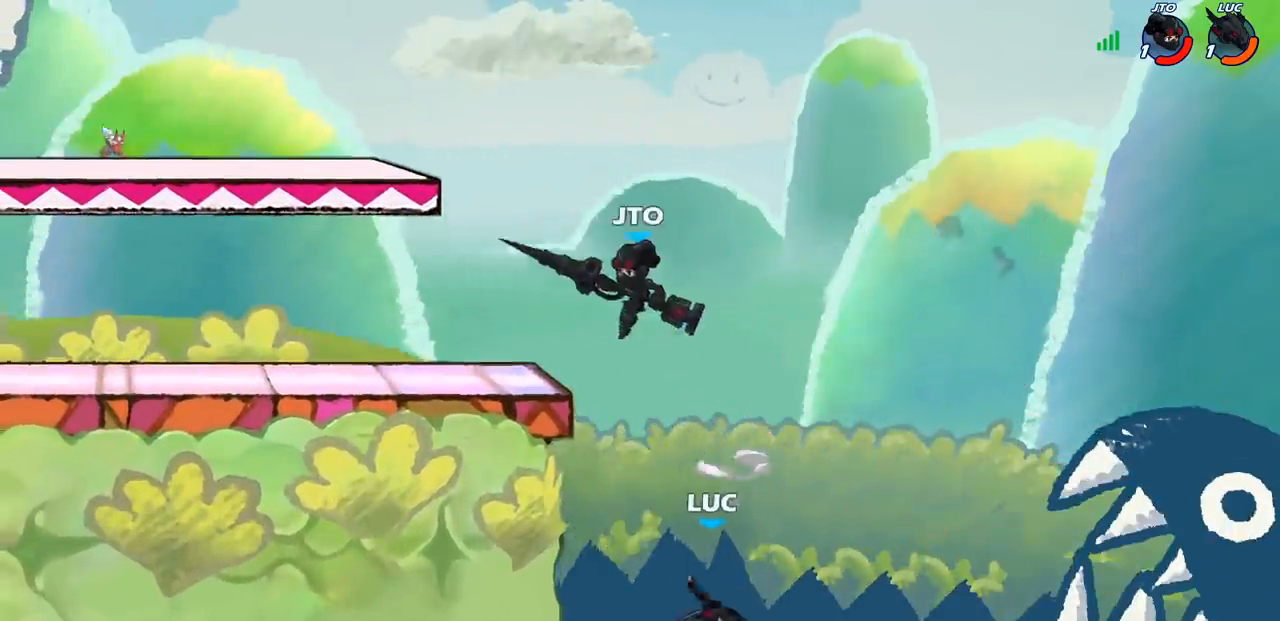
{"buttons": [], "left_stick": "center", "right_stick": "center", "events": [[17, "CROSS", "up"], [100, "CIRCLE", "up"], [217, "left_stick", "center"]]}
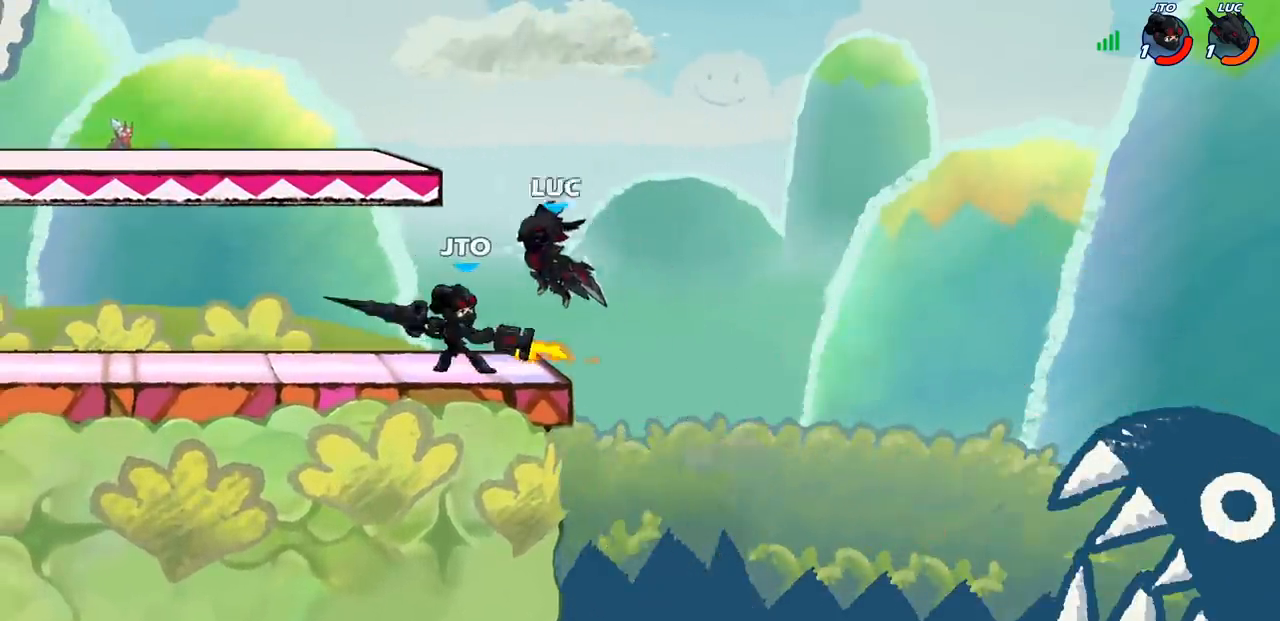
{"buttons": [], "left_stick": "down", "right_stick": "center", "events": [[100, "left_stick", "up-left"], [167, "CROSS", "down"], [283, "CROSS", "up"], [333, "left_stick", "down"]]}
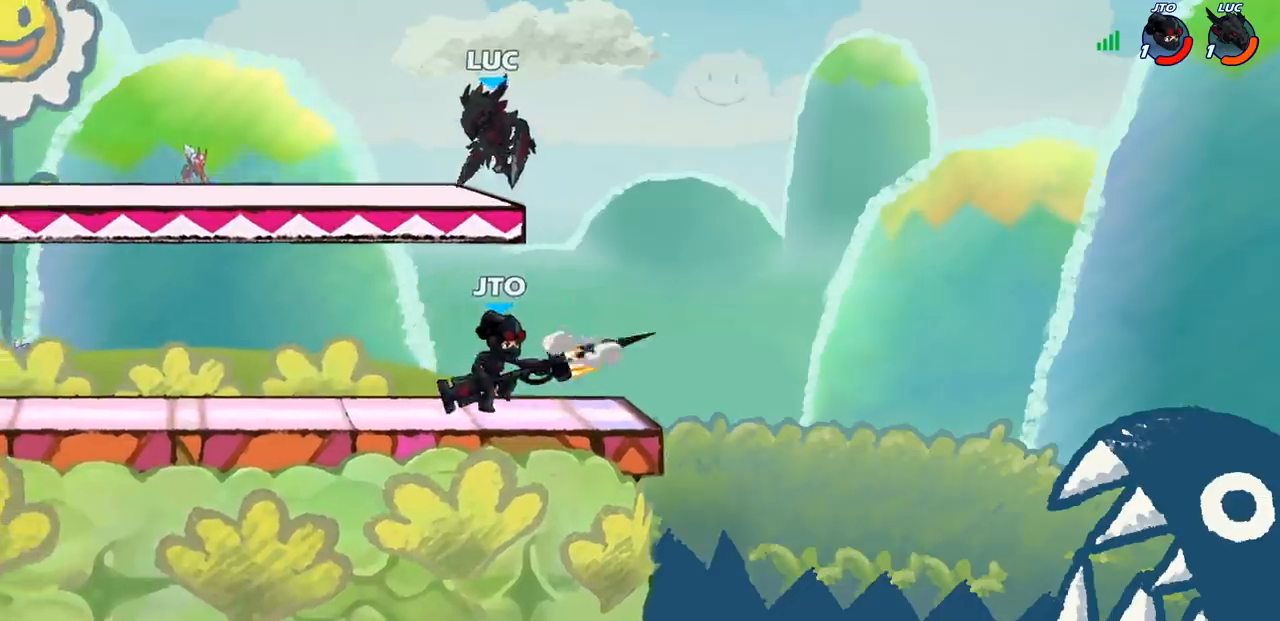
{"buttons": [], "left_stick": "left", "right_stick": "center", "events": [[50, "SQUARE", "down"], [83, "left_stick", "center"], [117, "SQUARE", "up"], [267, "left_stick", "left"]]}
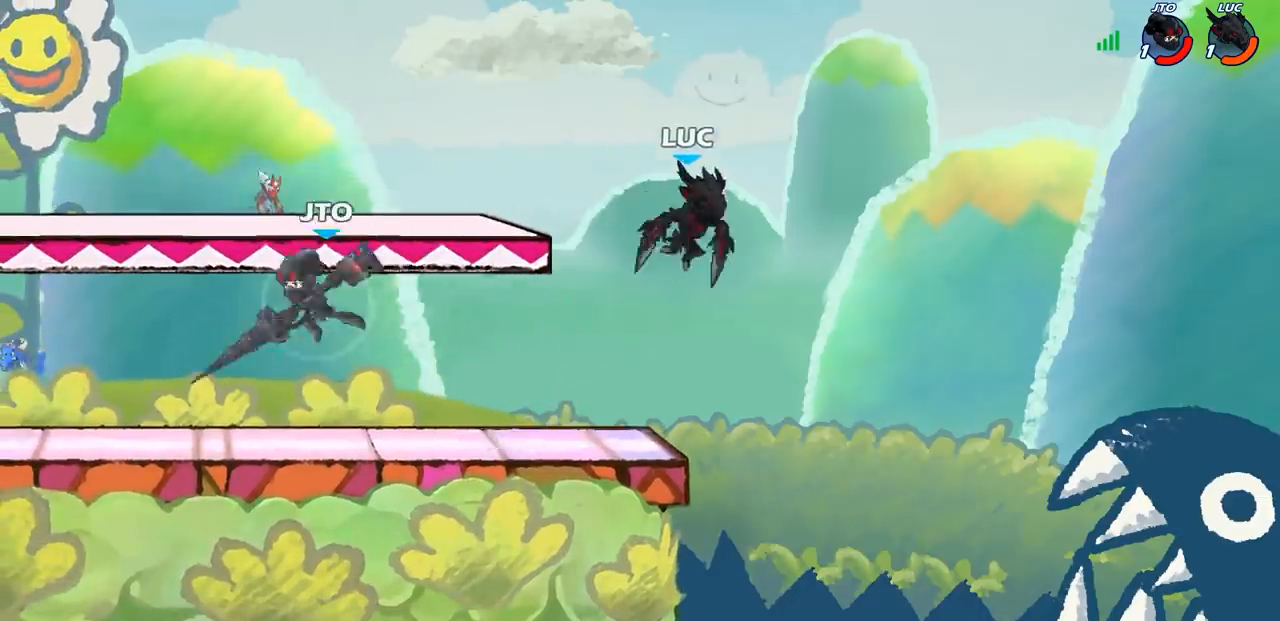
{"buttons": ["R2"], "left_stick": "left", "right_stick": "center", "events": [[267, "CROSS", "down"], [400, "CROSS", "up"], [433, "R2", "down"]]}
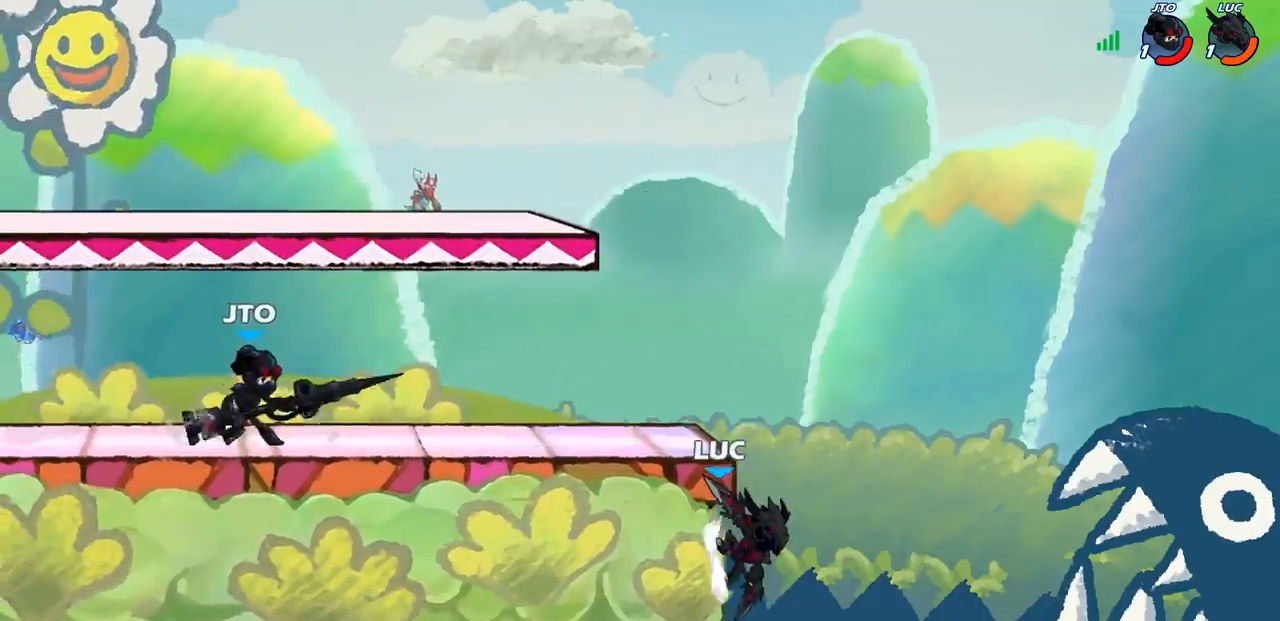
{"buttons": [], "left_stick": "center", "right_stick": "center", "events": [[67, "R2", "up"], [133, "left_stick", "right"], [200, "CROSS", "down"], [200, "left_stick", "up-left"], [267, "CIRCLE", "down"], [300, "CROSS", "up"], [417, "CIRCLE", "up"], [467, "left_stick", "center"]]}
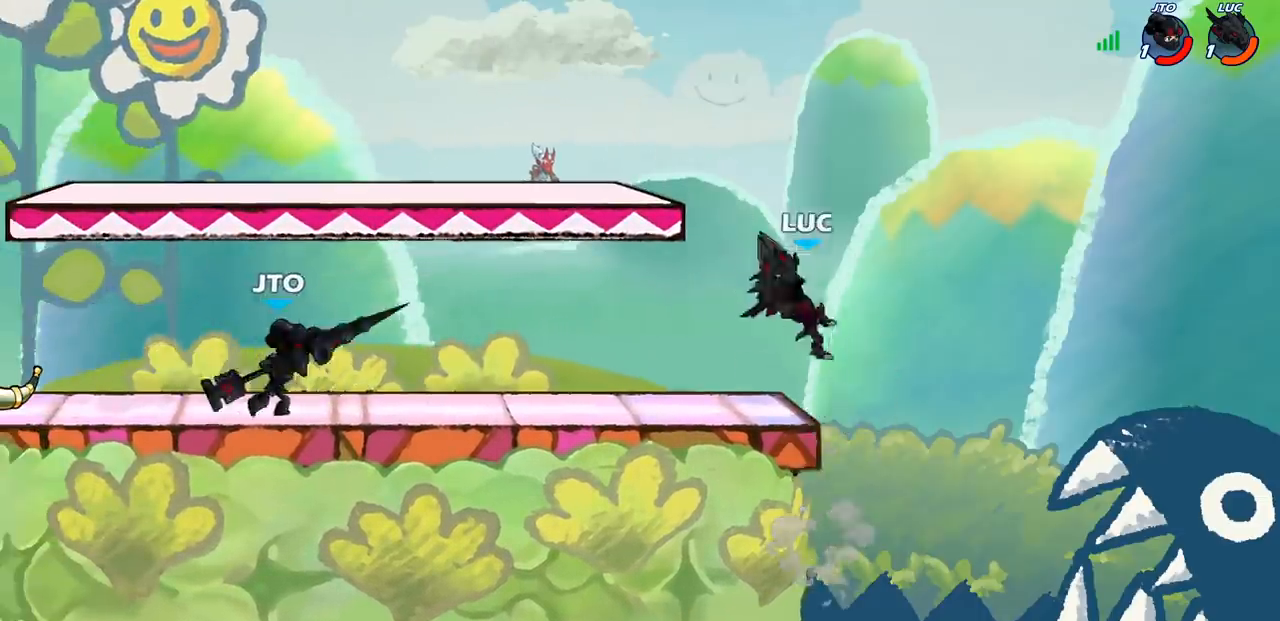
{"buttons": ["CROSS", "R2"], "left_stick": "up-left", "right_stick": "center", "events": [[283, "left_stick", "right"], [383, "CROSS", "down"], [433, "left_stick", "up"], [483, "R2", "down"], [483, "left_stick", "up-left"]]}
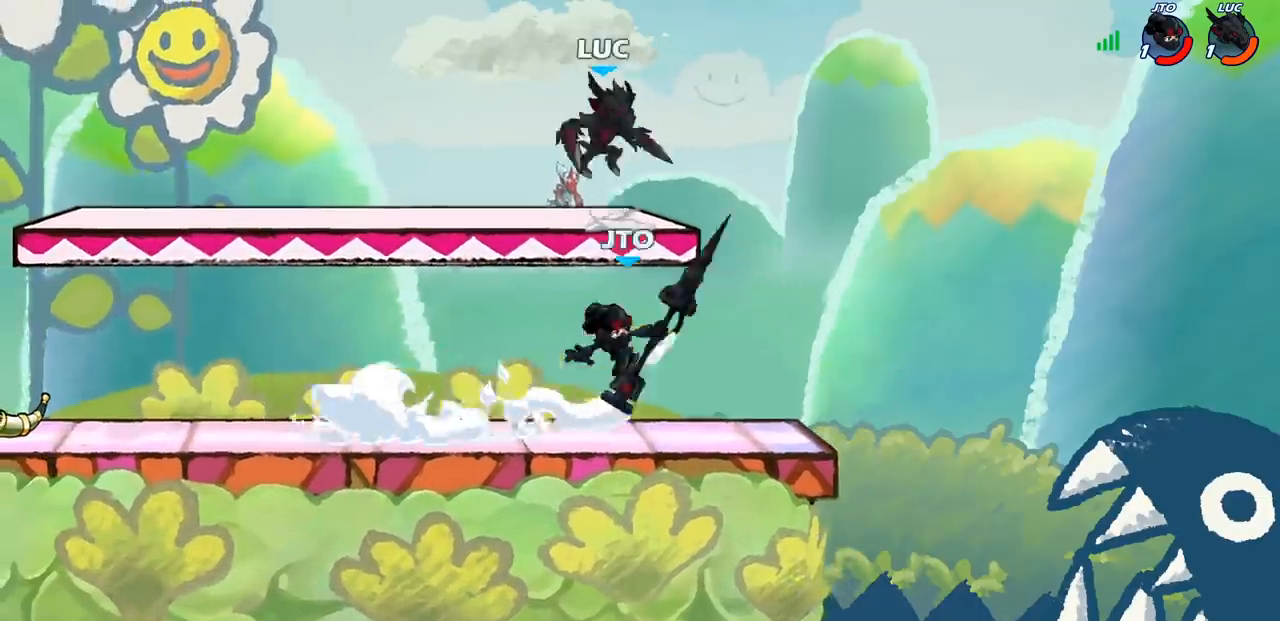
{"buttons": [], "left_stick": "right", "right_stick": "center", "events": [[50, "CROSS", "up"], [100, "left_stick", "up-right"], [133, "R2", "up"], [200, "left_stick", "down-right"], [333, "left_stick", "right"], [383, "SQUARE", "down"], [467, "SQUARE", "up"]]}
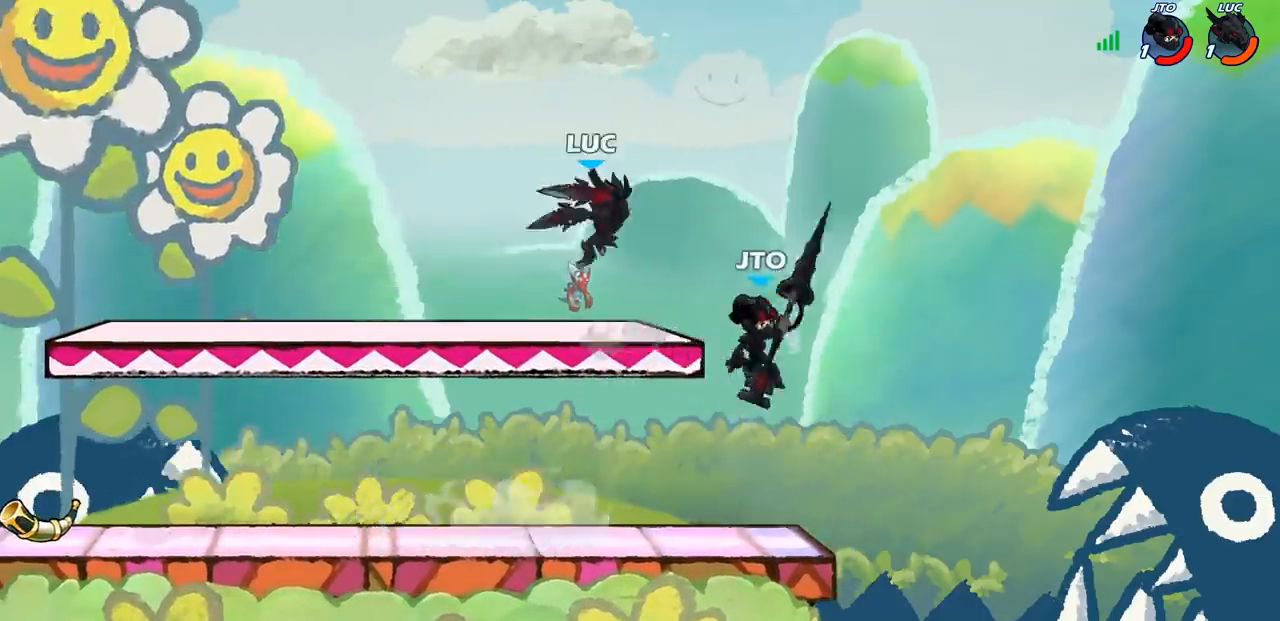
{"buttons": ["CROSS"], "left_stick": "left", "right_stick": "center", "events": [[150, "left_stick", "center"], [300, "left_stick", "left"], [483, "CROSS", "down"]]}
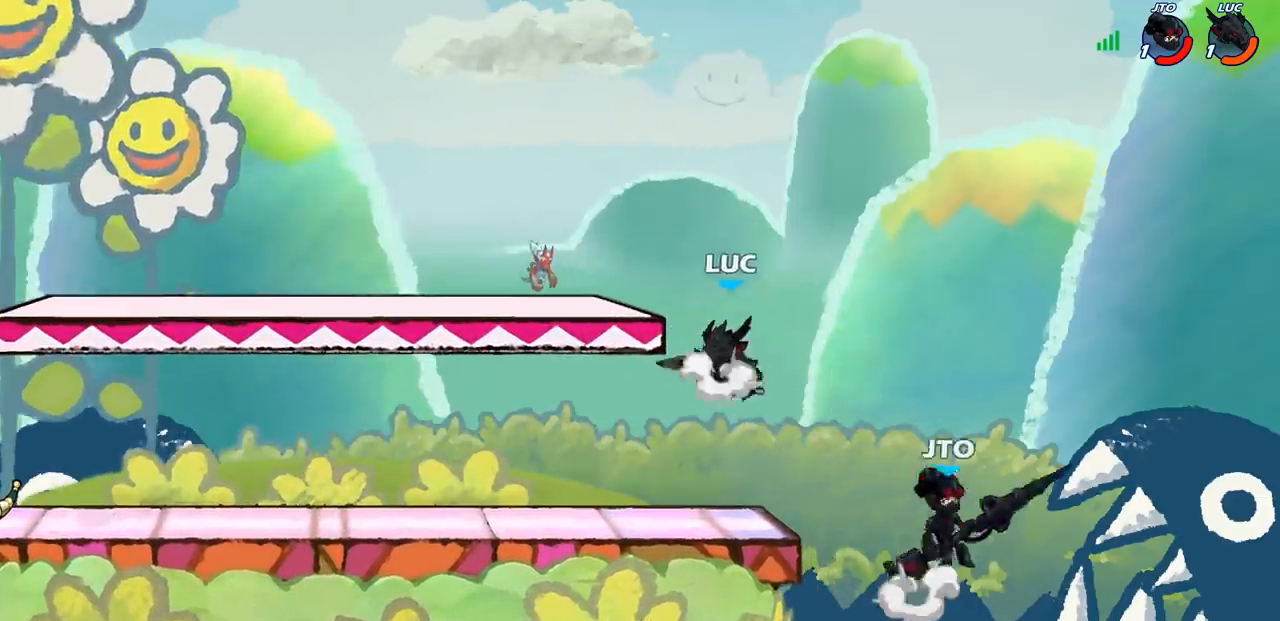
{"buttons": [], "left_stick": "down-left", "right_stick": "center", "events": [[33, "left_stick", "up-left"], [167, "CROSS", "up"], [233, "left_stick", "down-left"]]}
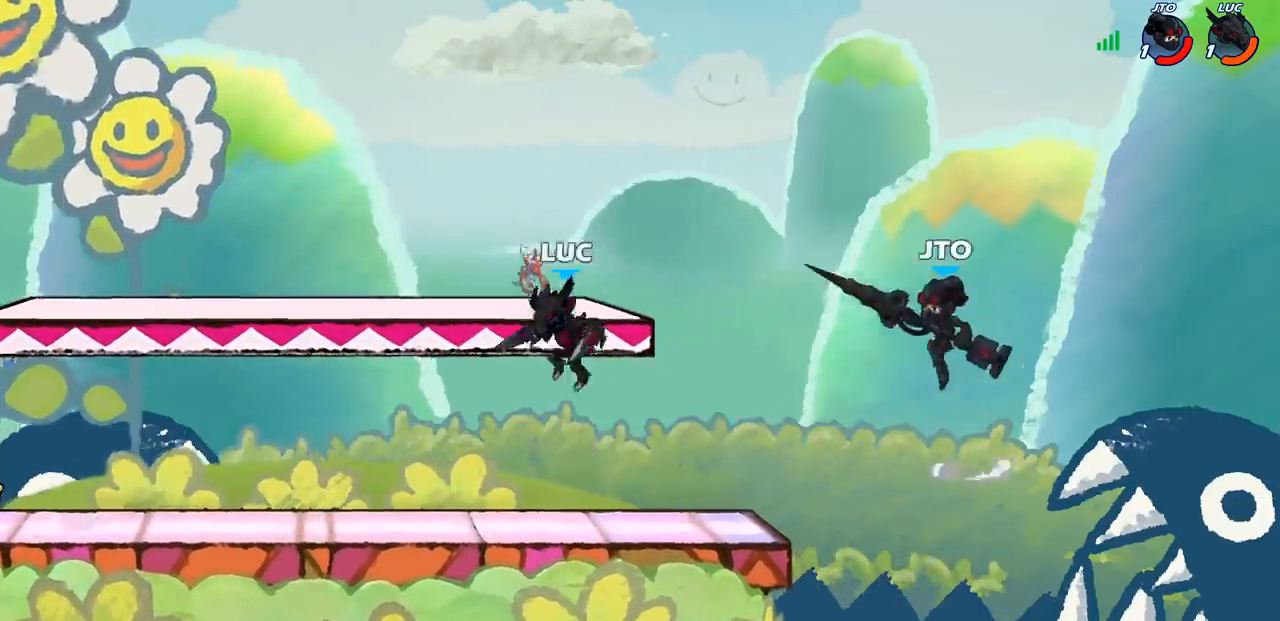
{"buttons": [], "left_stick": "left", "right_stick": "center", "events": [[117, "left_stick", "left"], [317, "left_stick", "right"], [417, "left_stick", "left"]]}
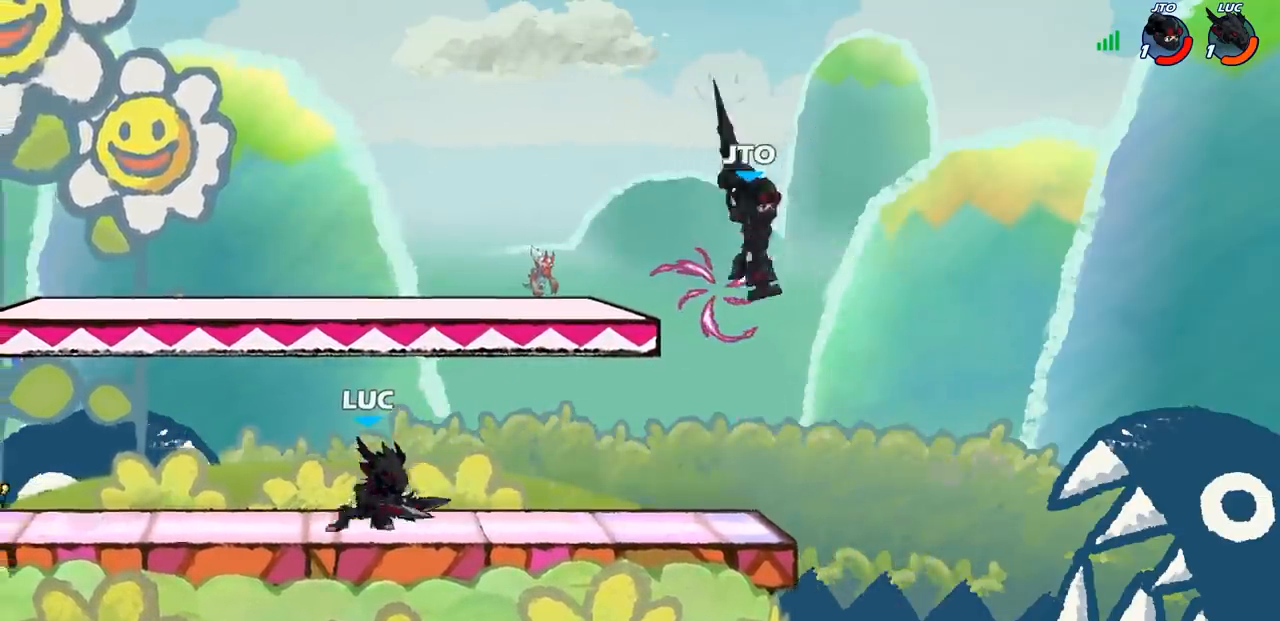
{"buttons": [], "left_stick": "right", "right_stick": "center", "events": [[117, "left_stick", "right"], [267, "R2", "down"], [333, "CIRCLE", "down"], [383, "R2", "up"], [417, "CIRCLE", "up"]]}
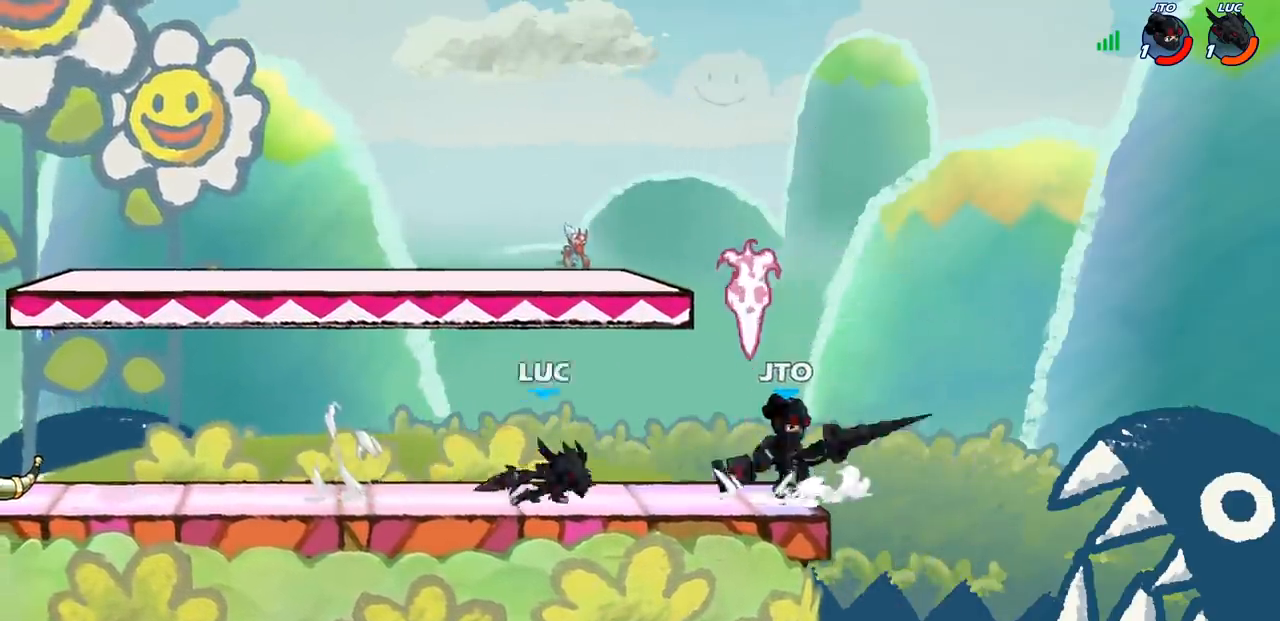
{"buttons": [], "left_stick": "center", "right_stick": "center", "events": [[150, "left_stick", "center"]]}
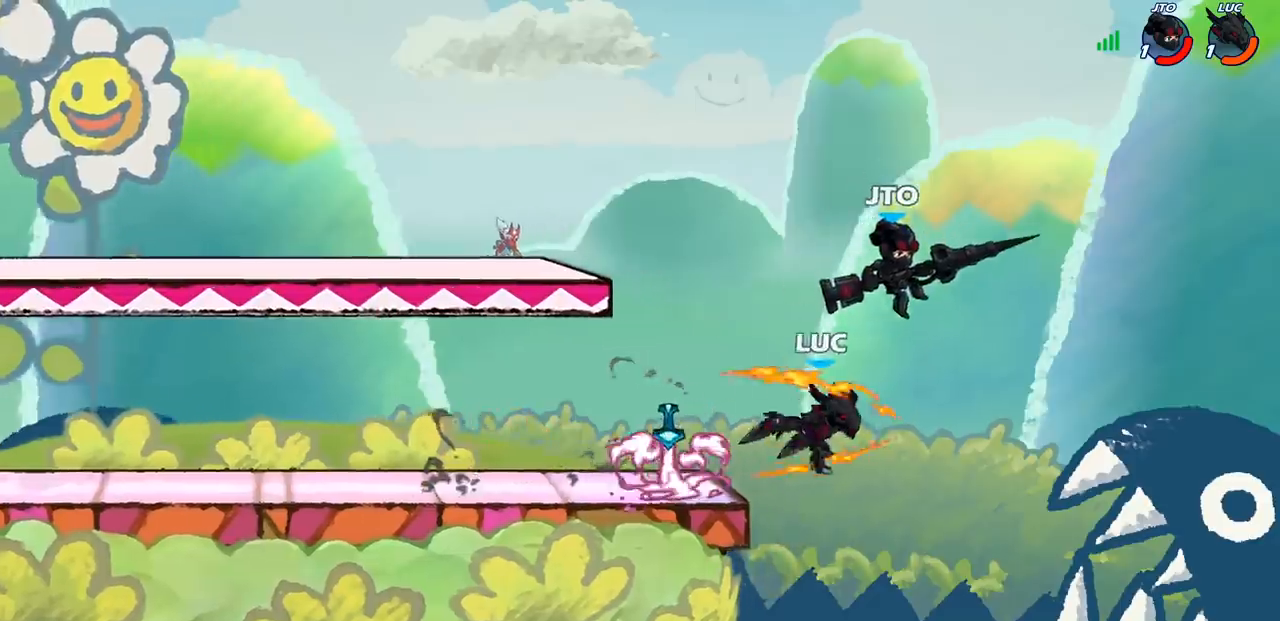
{"buttons": [], "left_stick": "up-right", "right_stick": "center", "events": [[150, "left_stick", "down-left"], [467, "left_stick", "up-right"]]}
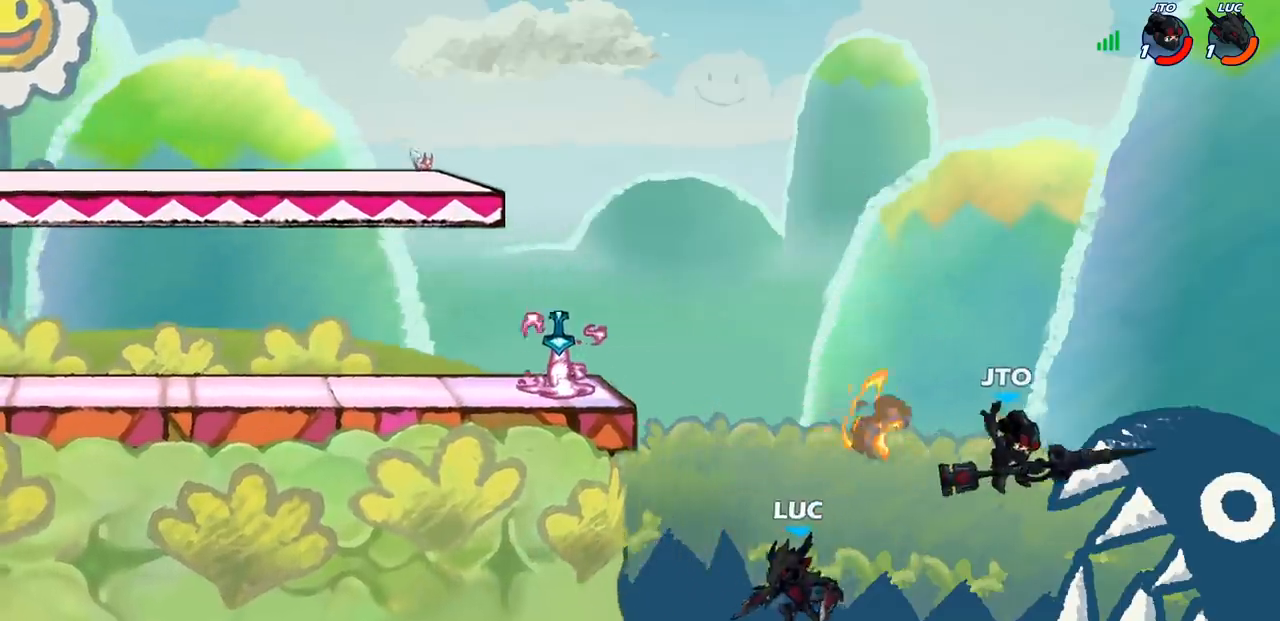
{"buttons": [], "left_stick": "center", "right_stick": "center", "events": [[33, "left_stick", "right"], [117, "CROSS", "down"], [250, "SQUARE", "down"], [267, "CROSS", "up"], [283, "right_stick", "down-left"], [333, "SQUARE", "up"], [333, "right_stick", "center"], [383, "left_stick", "center"]]}
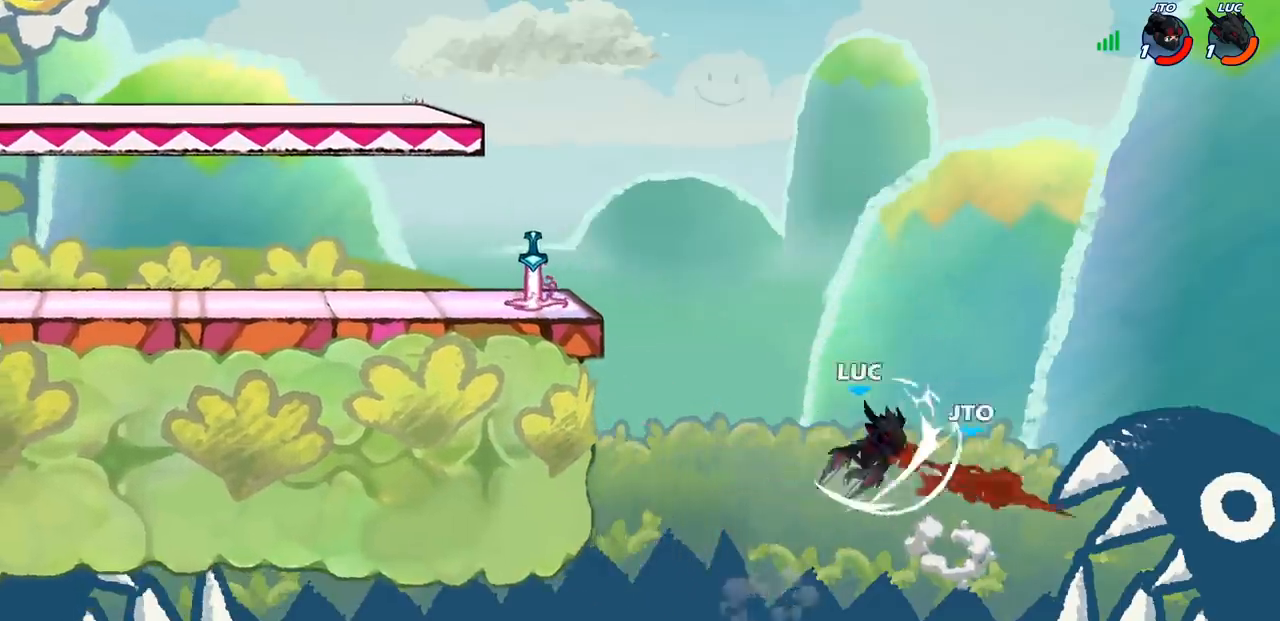
{"buttons": ["R2"], "left_stick": "up-left", "right_stick": "center", "events": [[133, "left_stick", "left"], [317, "left_stick", "up-left"], [450, "R2", "down"]]}
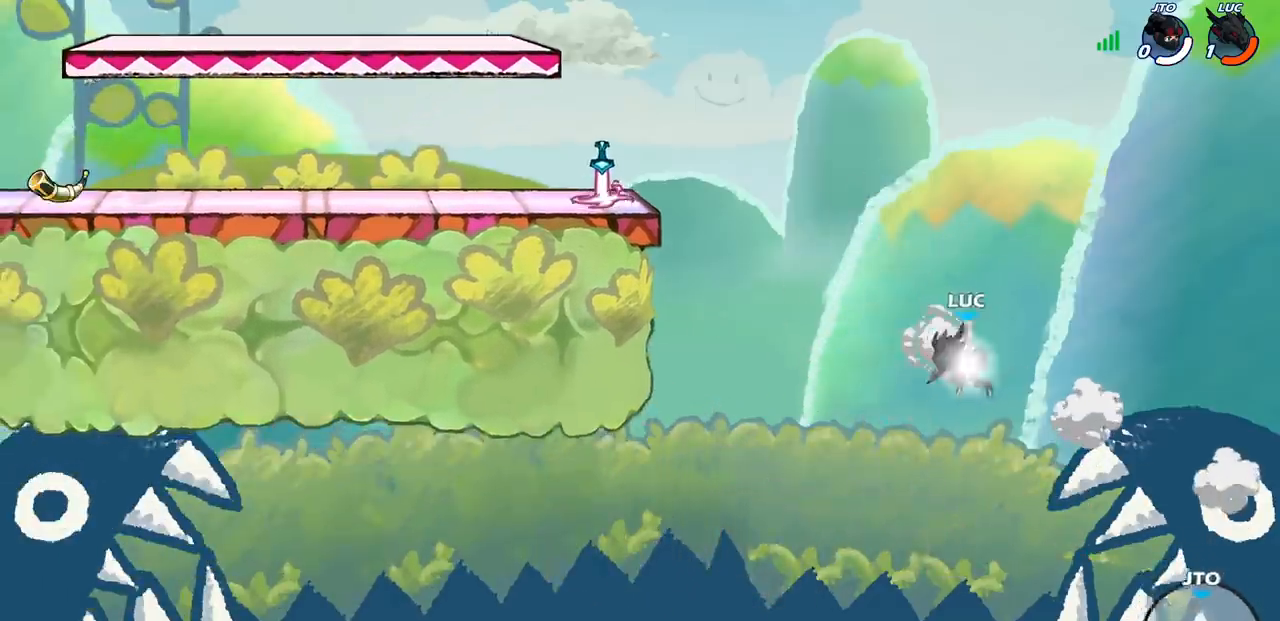
{"buttons": [], "left_stick": "center", "right_stick": "center", "events": [[150, "R2", "up"], [467, "left_stick", "center"]]}